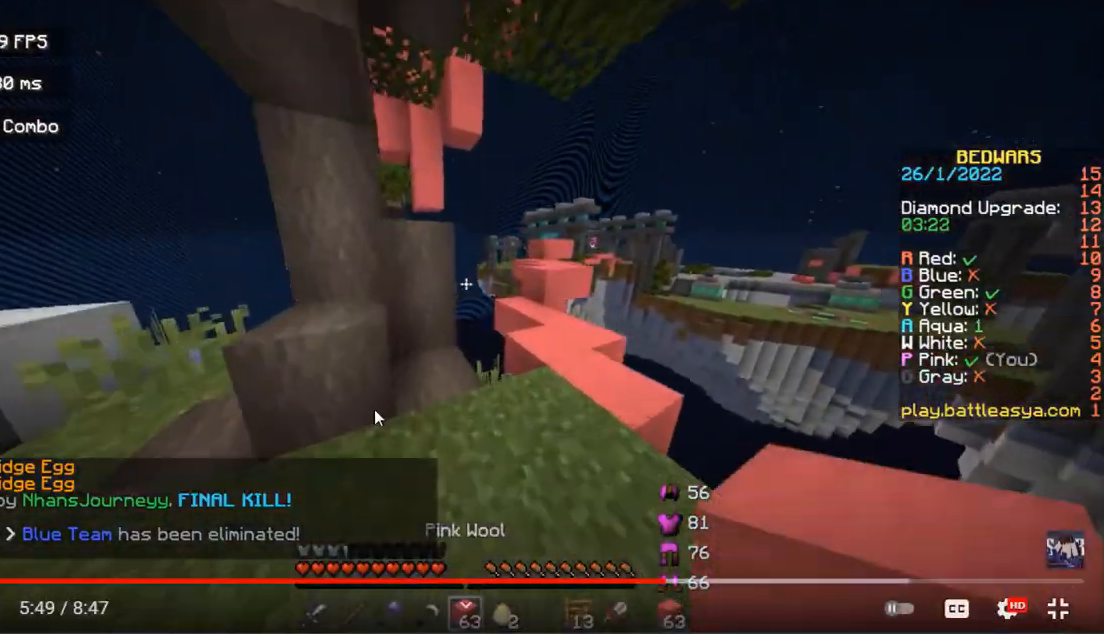
Gameplay with keyboard and mouse; each line is a JSON object with the keys and mouse buttons held at the frame after it. "events" lists presses ("down") and releases ("up") of "a", "d", "s", "space", "w", "mouse_left" and "mouse_right" between this image and that frame as [ms after this image, input, new state], when the widget could be followed in between. "mouse_left", "mouse_right" = the "left", "right" buttons of the "mouse" list. No other keys are recorded. Fast repeated clicks can show as one long hold. Mouse movement is not recorded.
{"keys": ["w"], "mouse": [], "events": [[33, "d", "down"], [367, "d", "up"]]}
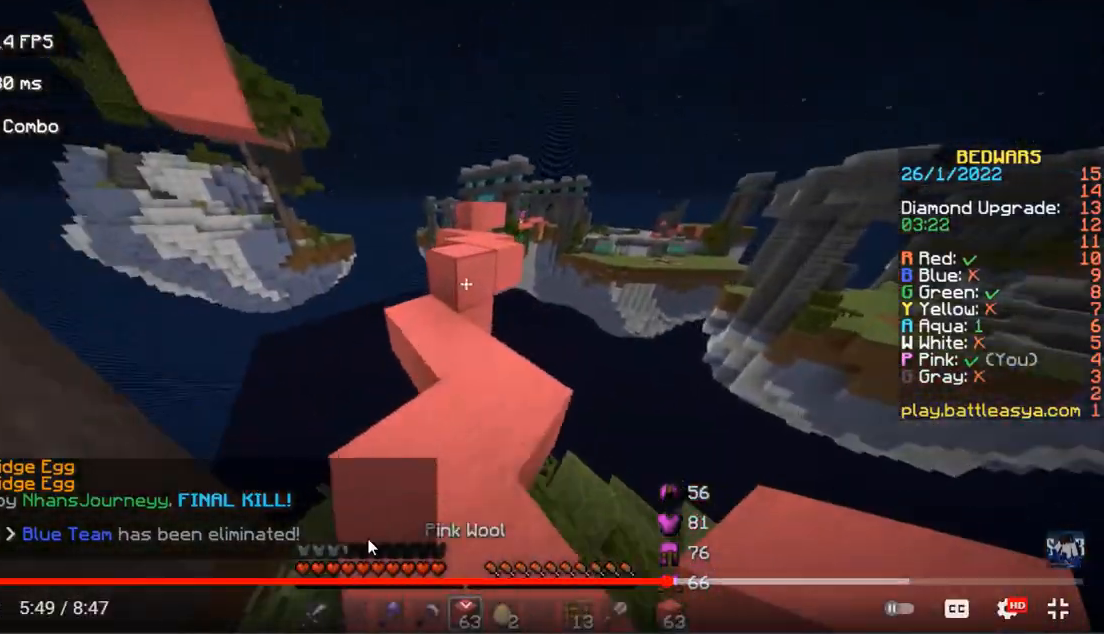
{"keys": ["space", "w"], "mouse": [], "events": [[200, "space", "down"]]}
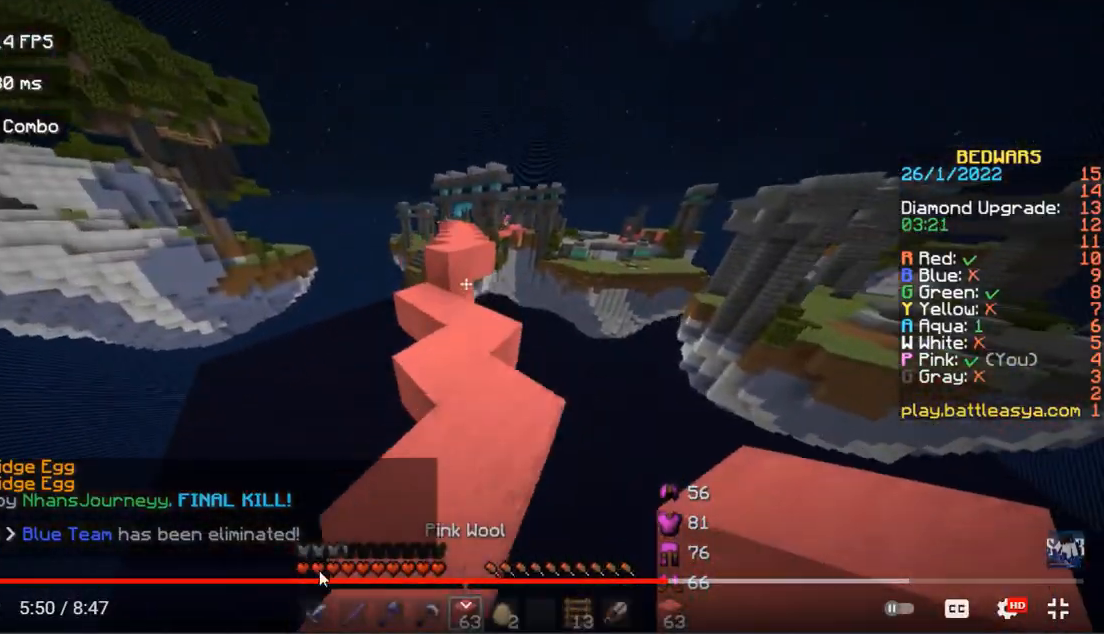
{"keys": ["space", "w"], "mouse": [], "events": [[133, "space", "up"], [367, "space", "down"]]}
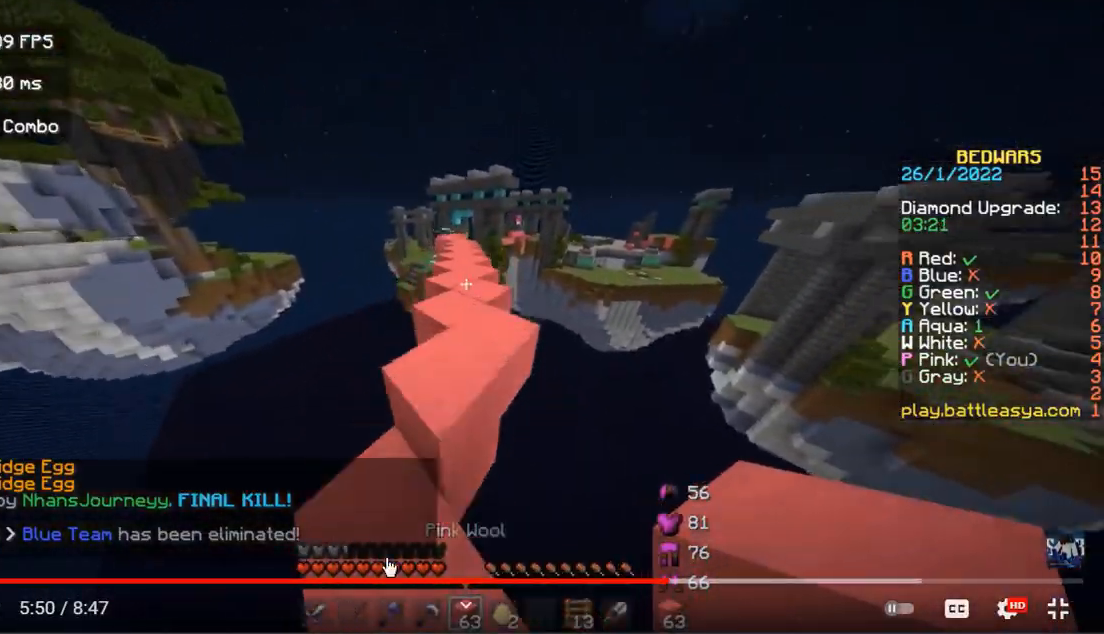
{"keys": [], "mouse": [], "events": [[67, "space", "up"], [233, "w", "up"]]}
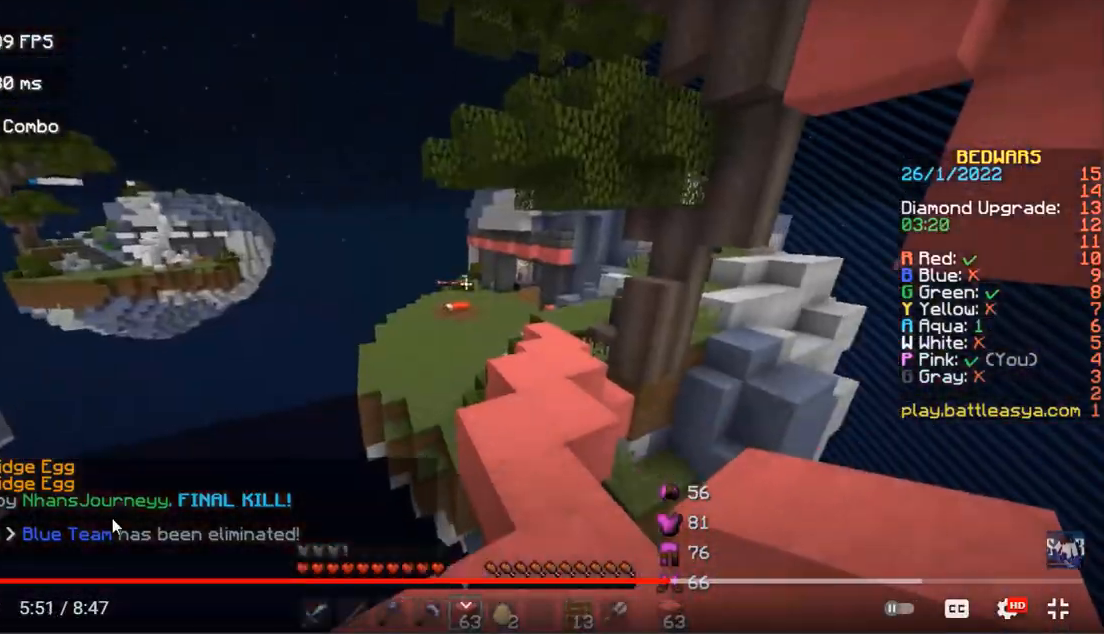
{"keys": [], "mouse": [], "events": []}
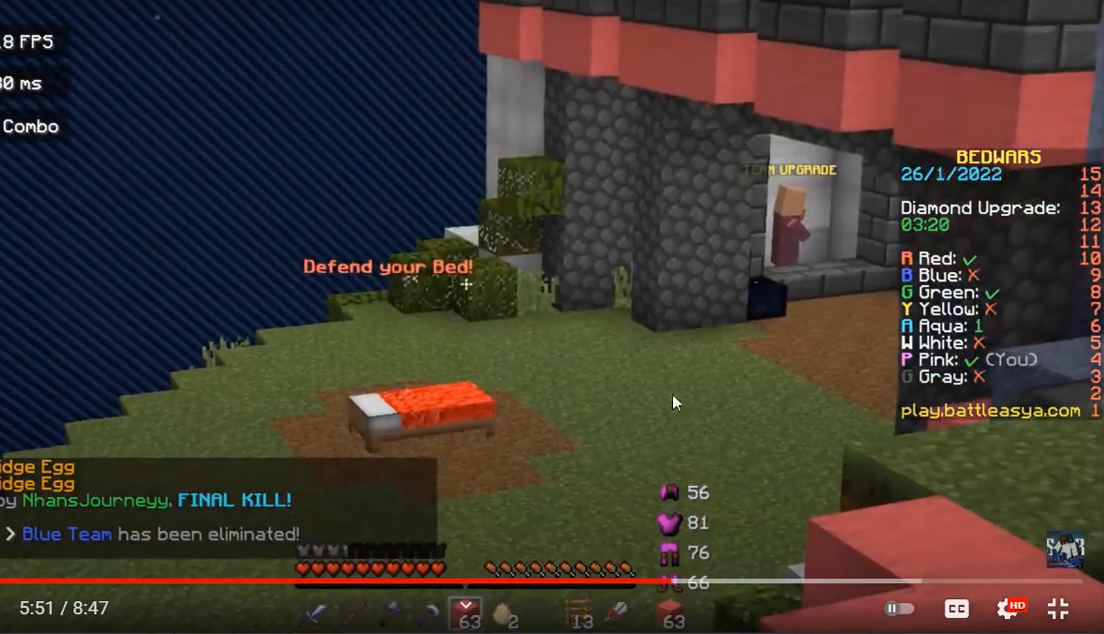
{"keys": [], "mouse": [], "events": [[100, "w", "down"], [500, "w", "up"]]}
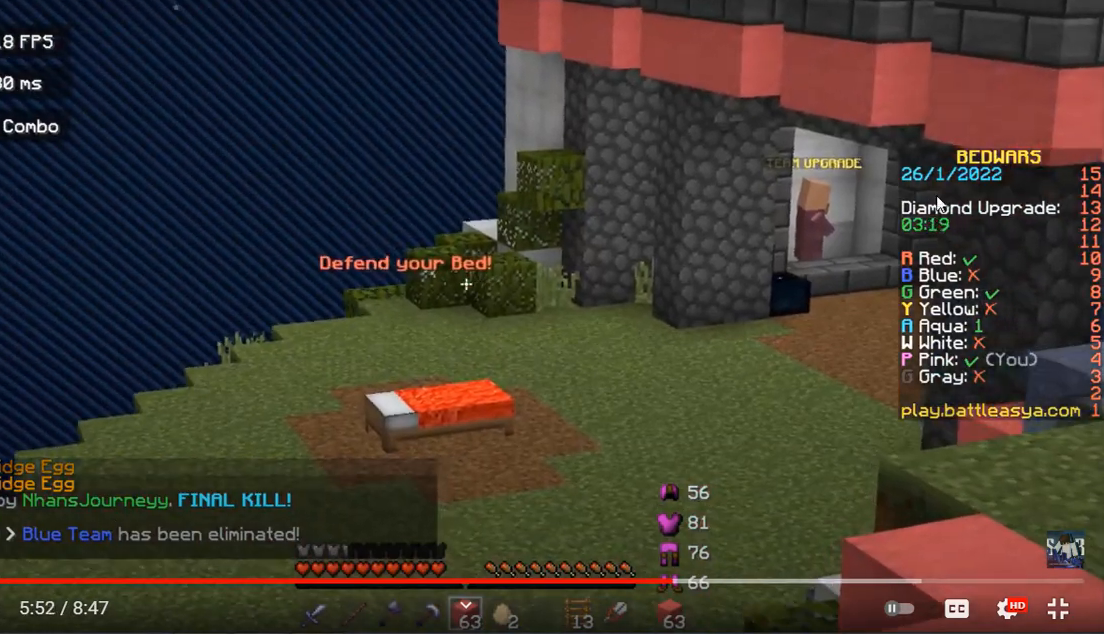
{"keys": [], "mouse": [], "events": []}
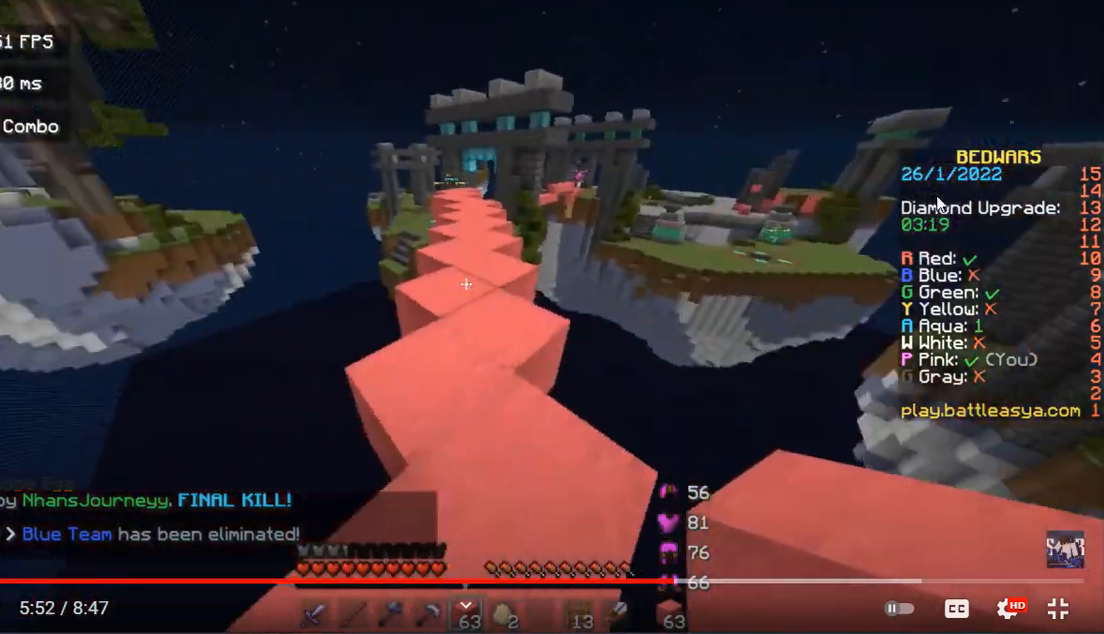
{"keys": ["w"], "mouse": [], "events": [[233, "w", "down"]]}
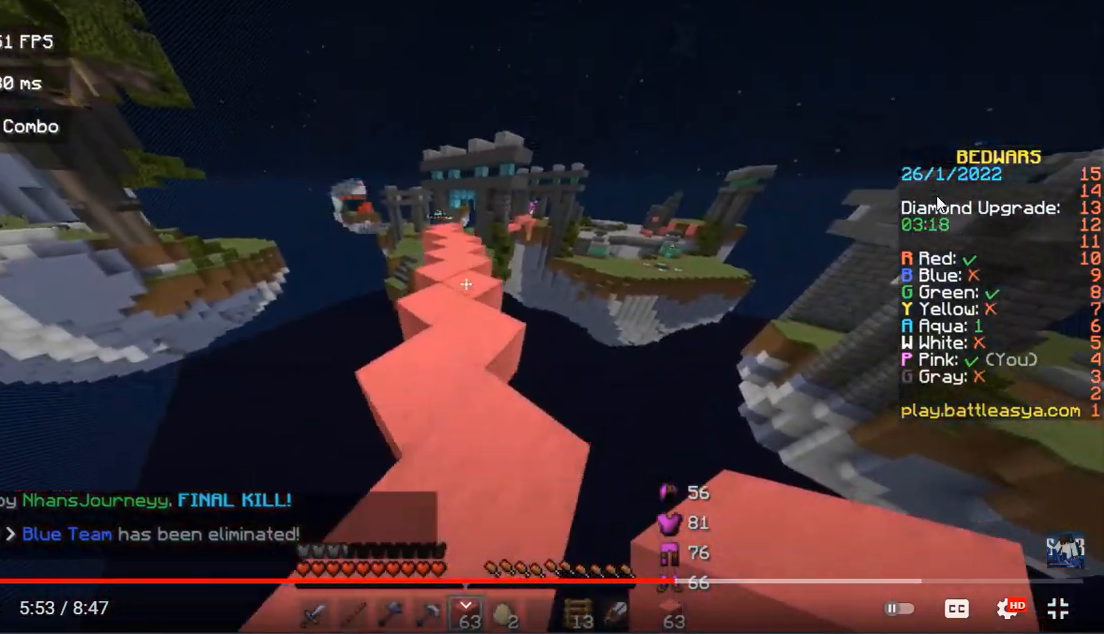
{"keys": ["w"], "mouse": [], "events": []}
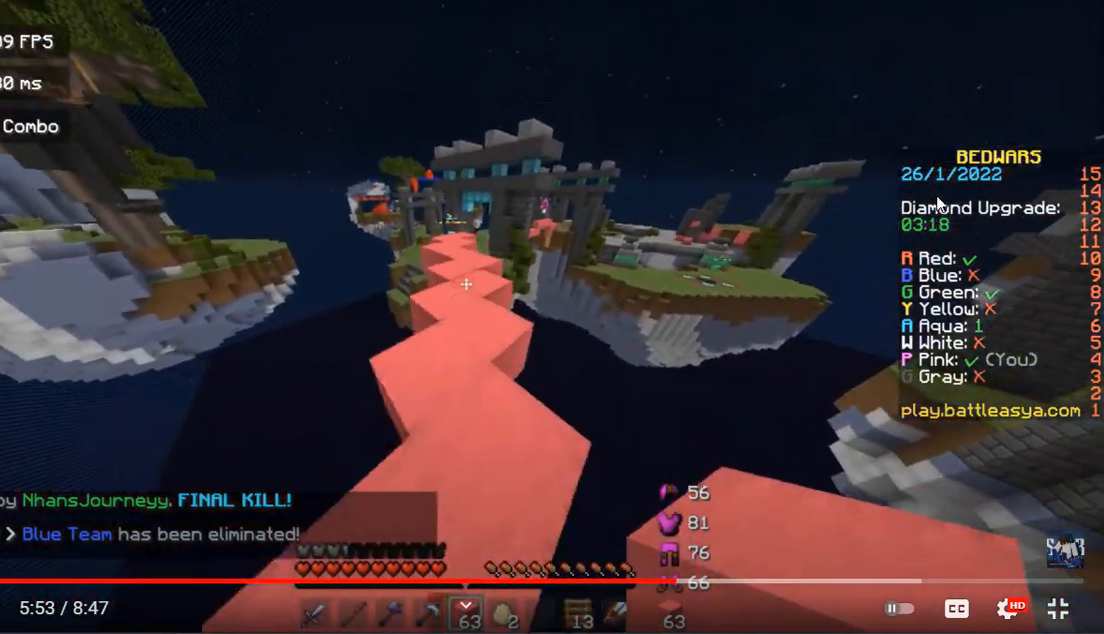
{"keys": [], "mouse": [], "events": [[167, "space", "down"], [267, "space", "up"], [267, "w", "up"]]}
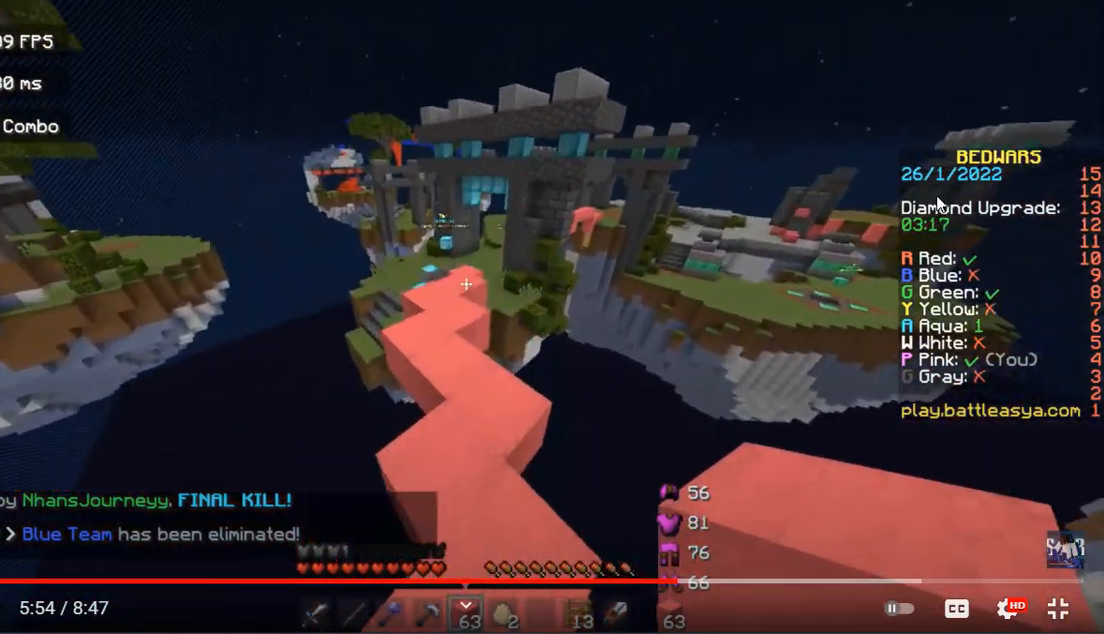
{"keys": ["w"], "mouse": [], "events": [[433, "w", "down"]]}
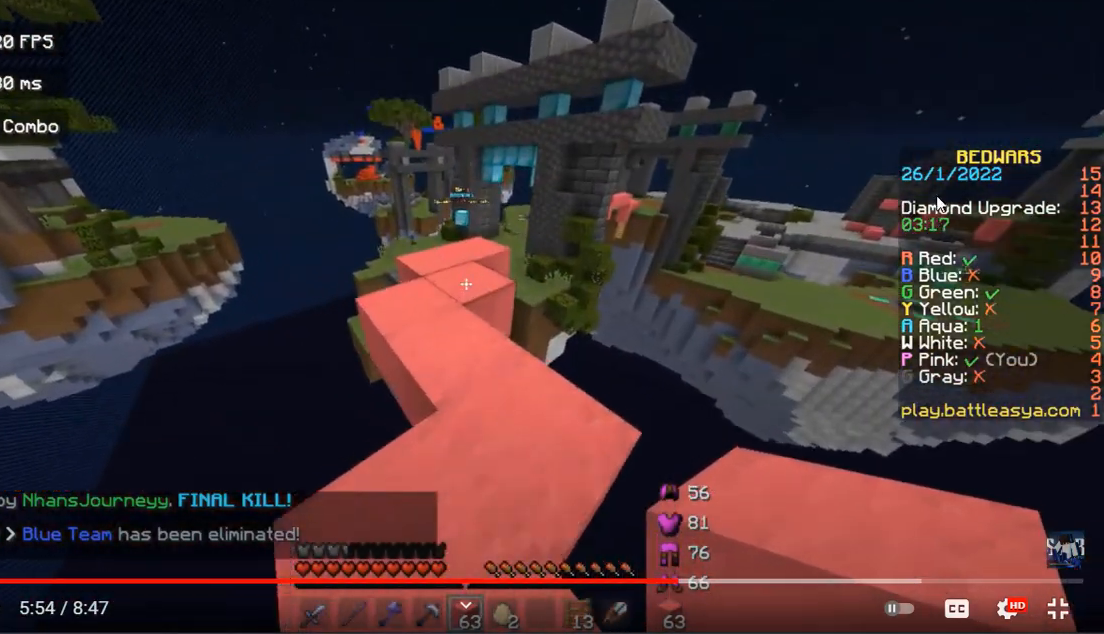
{"keys": ["space"], "mouse": [], "events": [[267, "space", "down"], [500, "w", "up"]]}
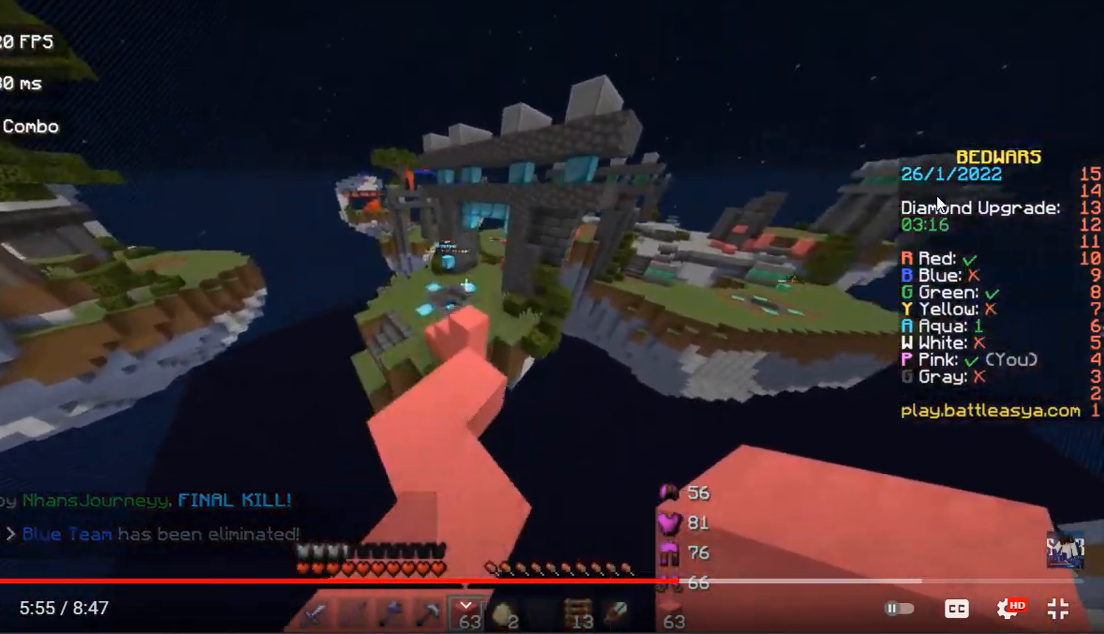
{"keys": ["space", "w"], "mouse": [], "events": [[33, "space", "up"], [267, "w", "down"], [400, "space", "down"]]}
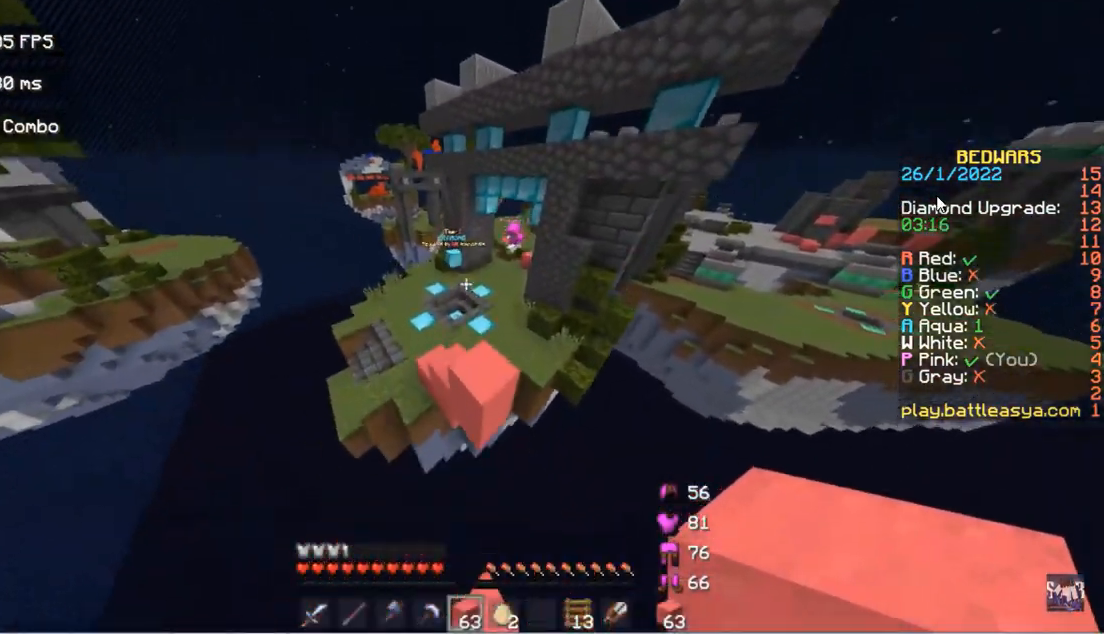
{"keys": ["a", "w"], "mouse": [], "events": [[100, "space", "up"], [233, "a", "down"]]}
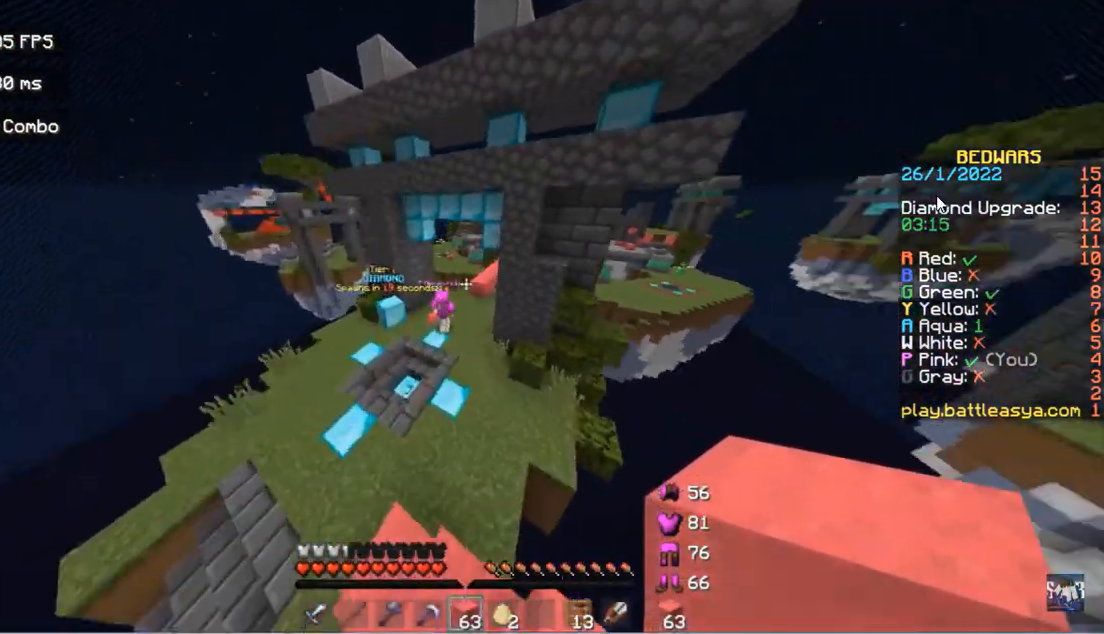
{"keys": ["w"], "mouse": [], "events": [[100, "a", "up"]]}
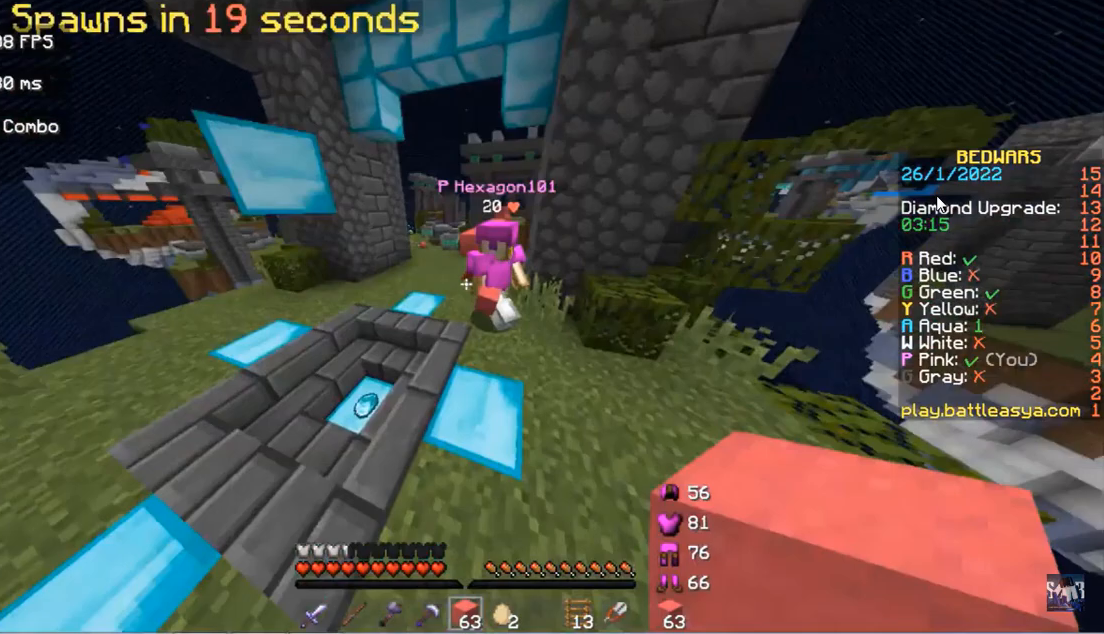
{"keys": ["w"], "mouse": [], "events": []}
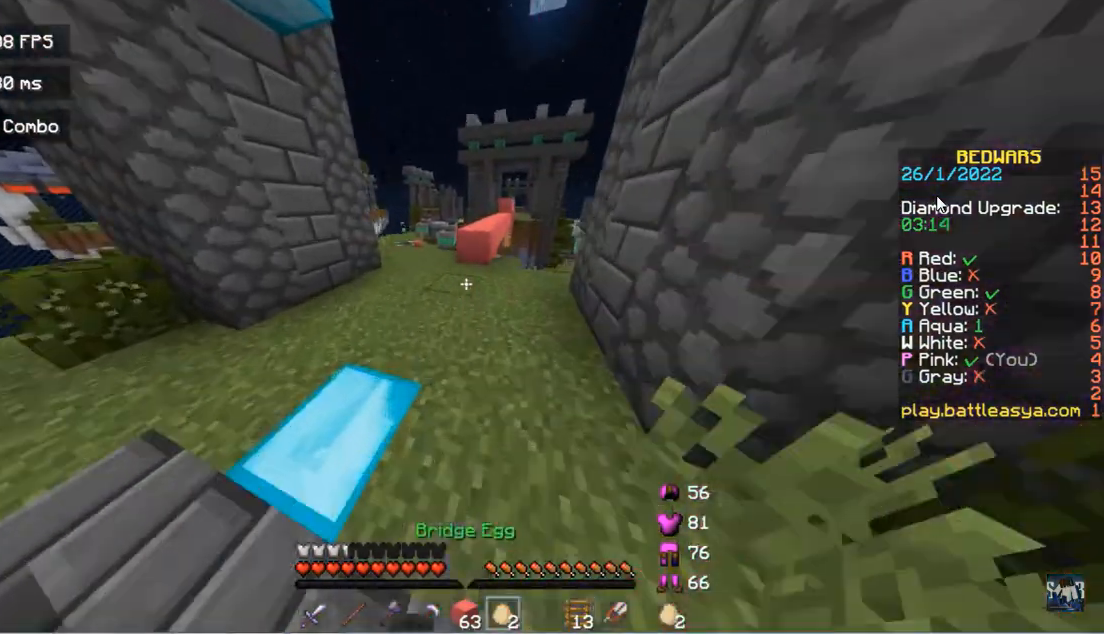
{"keys": ["w"], "mouse": [], "events": [[167, "a", "down"], [500, "a", "up"]]}
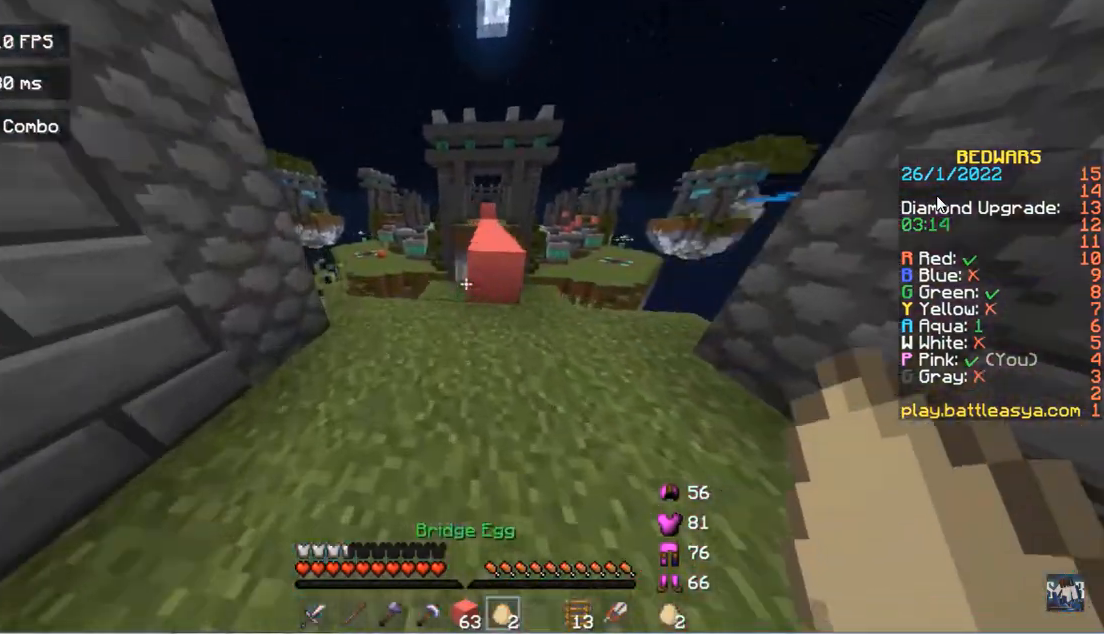
{"keys": ["space", "w"], "mouse": [], "events": [[200, "space", "down"]]}
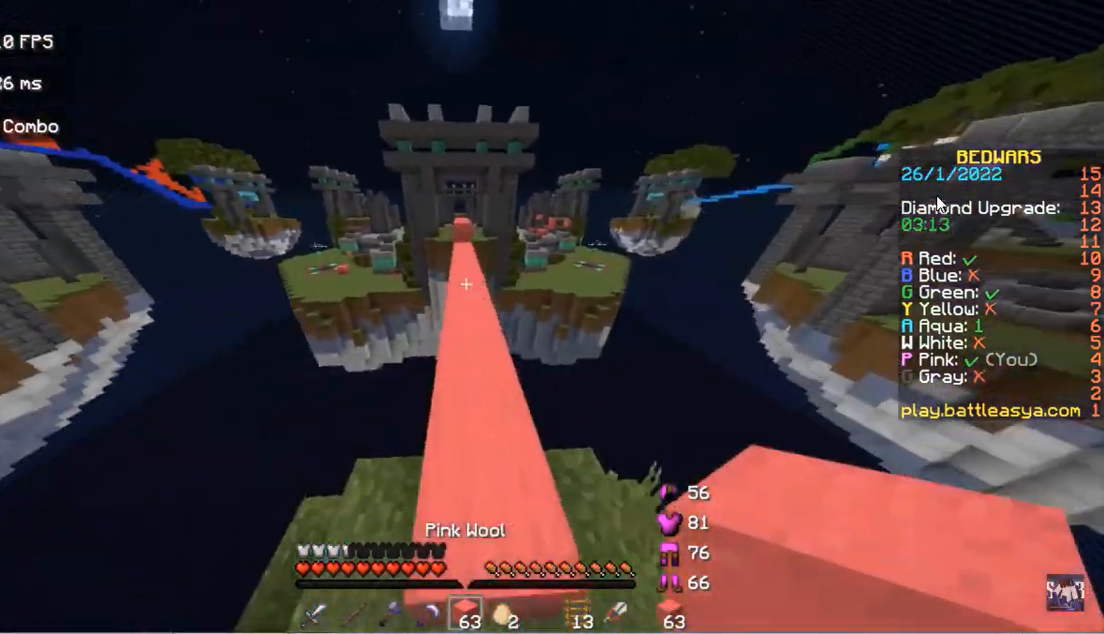
{"keys": ["w"], "mouse": [], "events": [[367, "space", "up"]]}
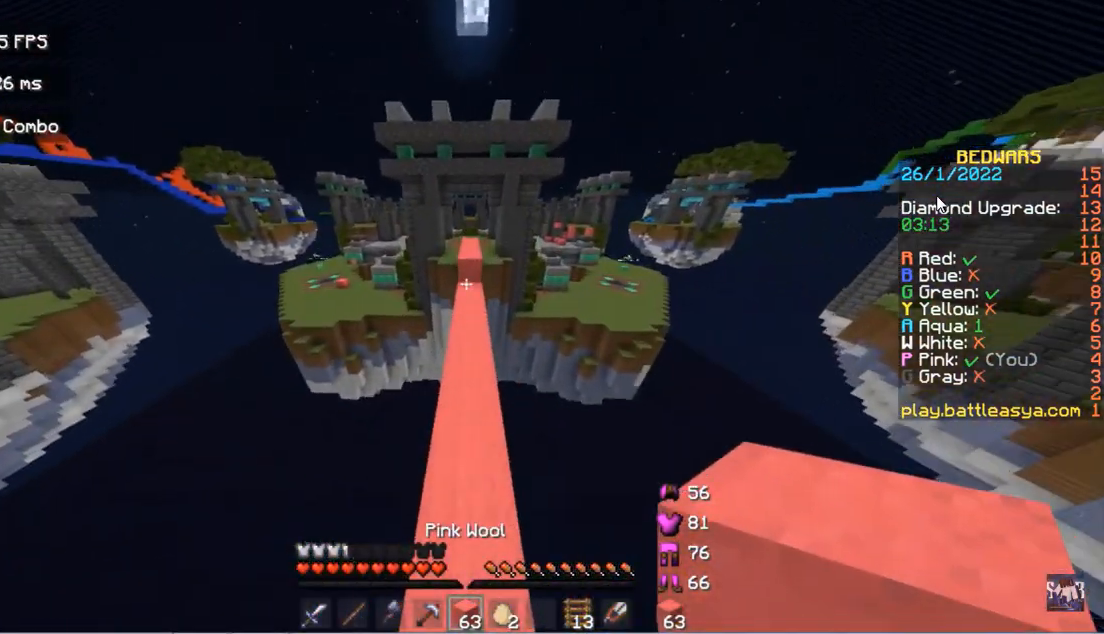
{"keys": ["w"], "mouse": [], "events": []}
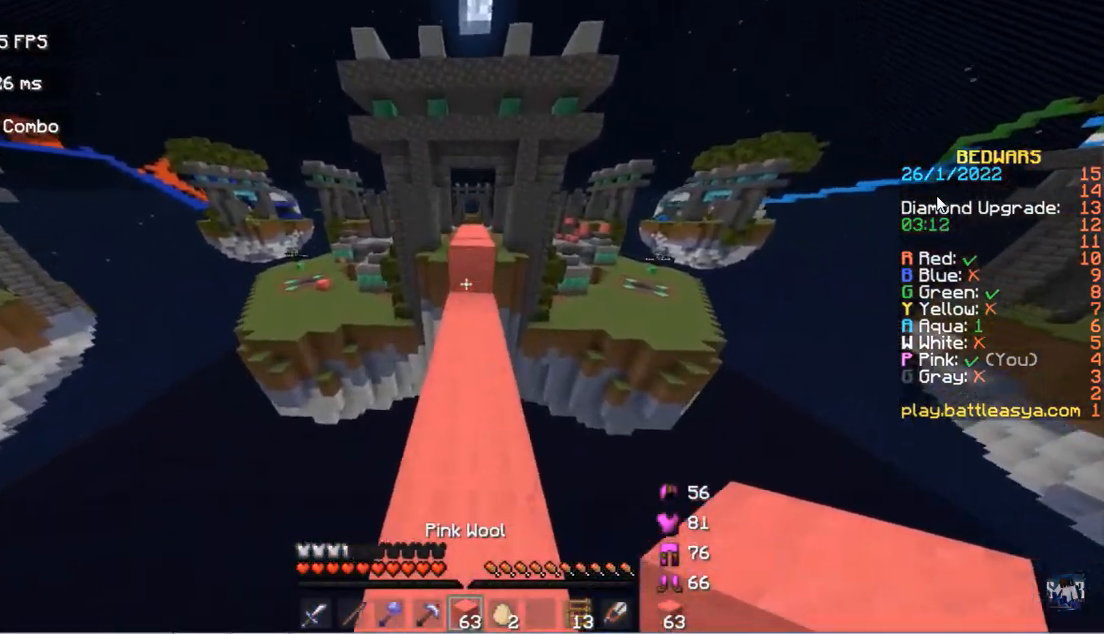
{"keys": ["space", "w"], "mouse": [], "events": [[267, "space", "down"]]}
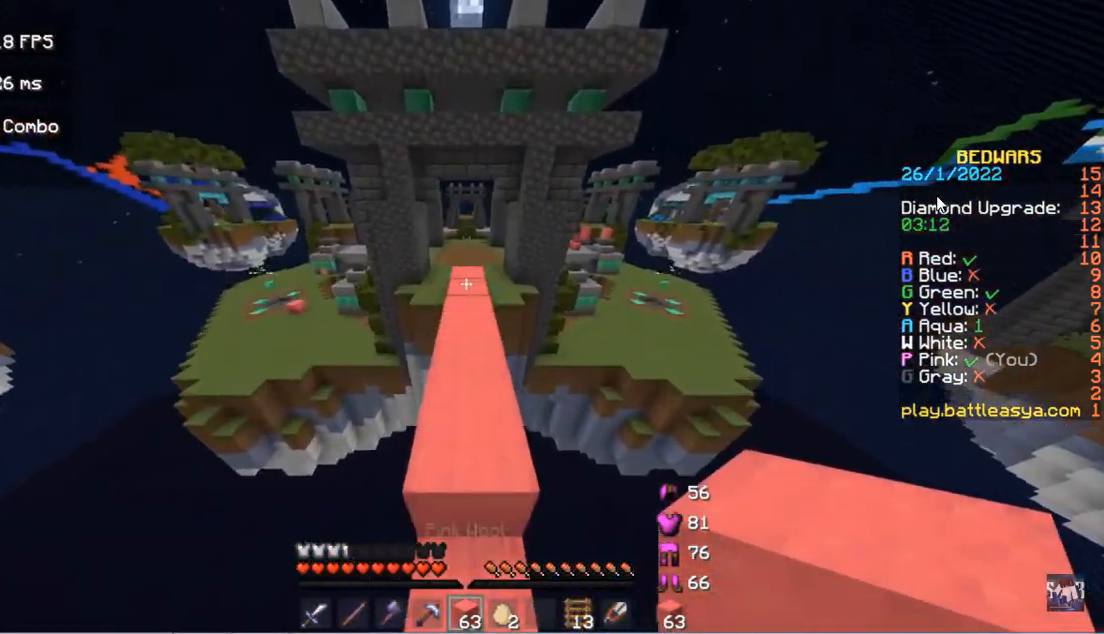
{"keys": ["space", "w"], "mouse": [], "events": [[67, "space", "up"], [300, "mouse_left", "down"], [367, "space", "down"], [467, "mouse_left", "up"]]}
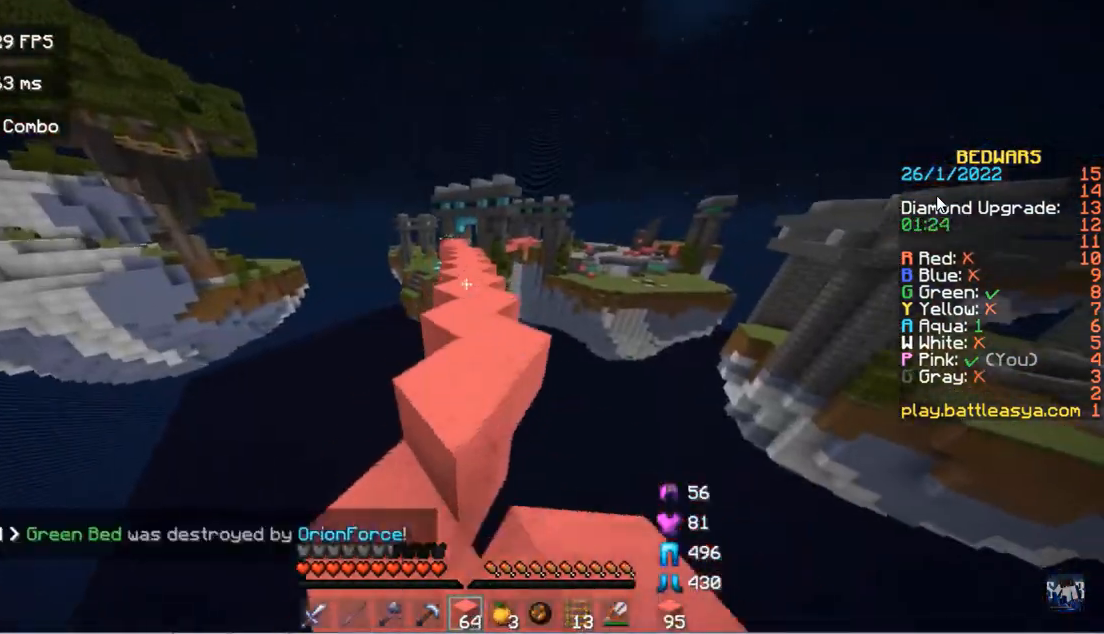
{"keys": ["space", "w"], "mouse": [], "events": []}
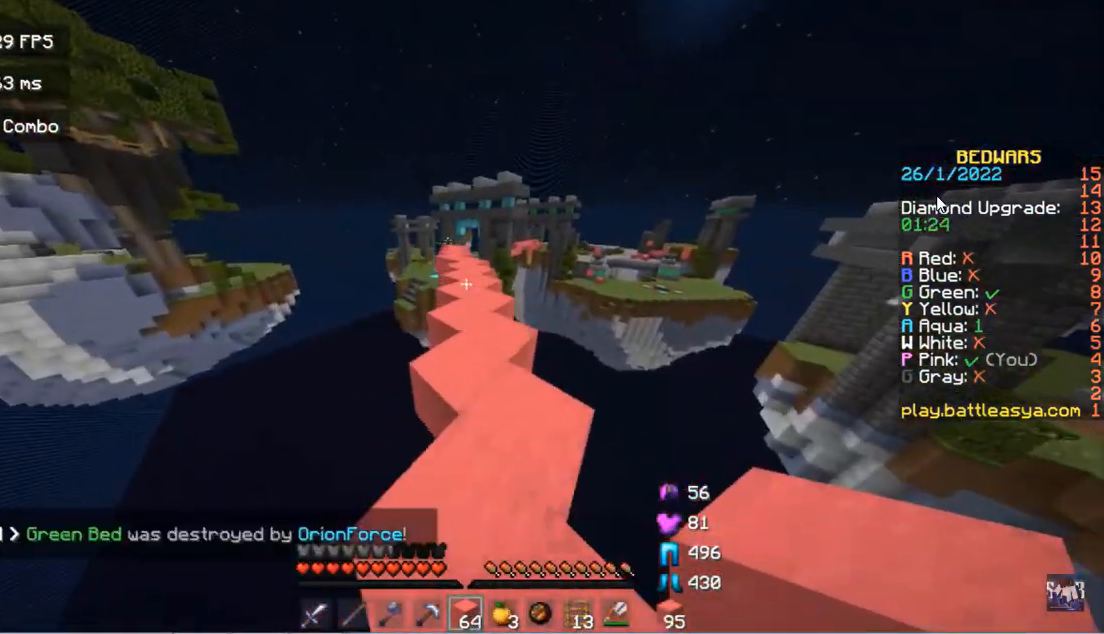
{"keys": ["space", "w"], "mouse": [], "events": [[100, "space", "up"], [400, "space", "down"]]}
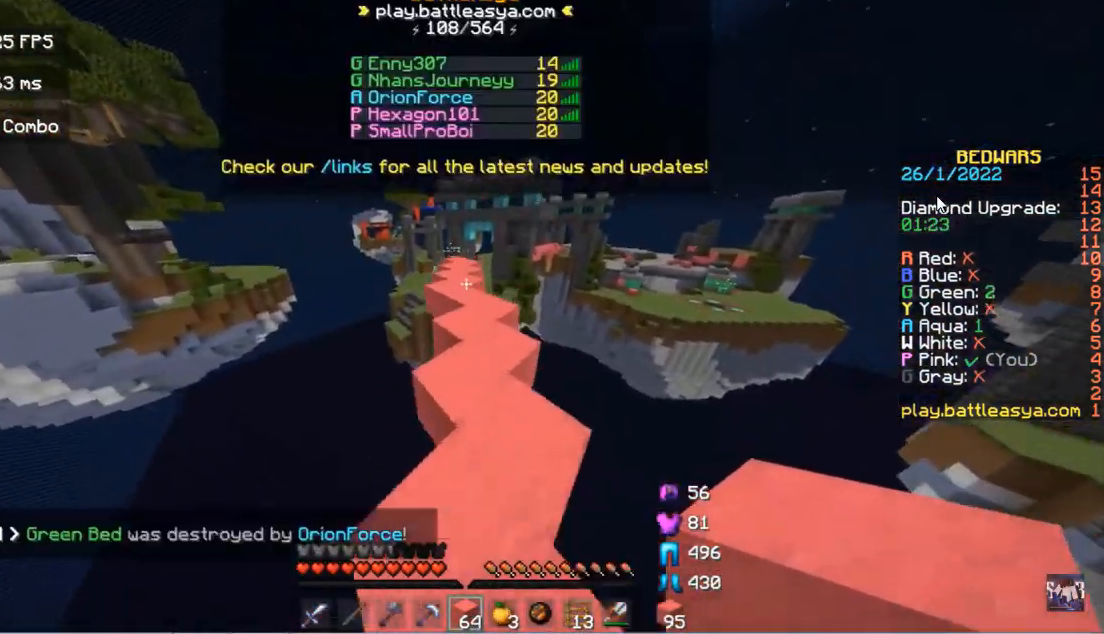
{"keys": ["space", "w"], "mouse": [], "events": []}
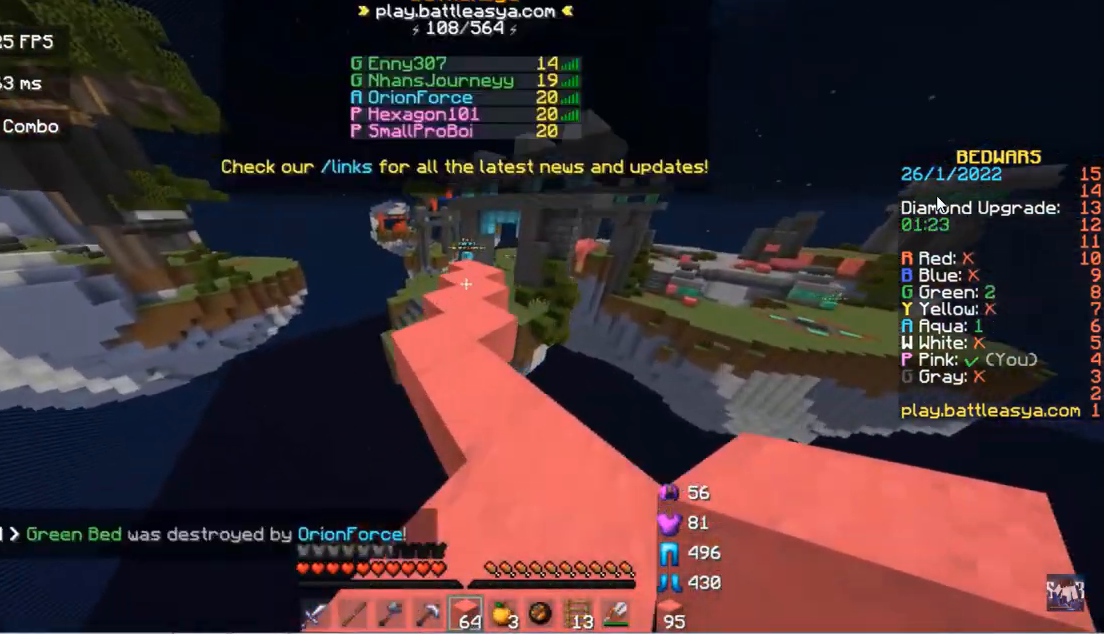
{"keys": ["space", "w"], "mouse": [], "events": [[200, "mouse_left", "down"], [400, "mouse_left", "up"]]}
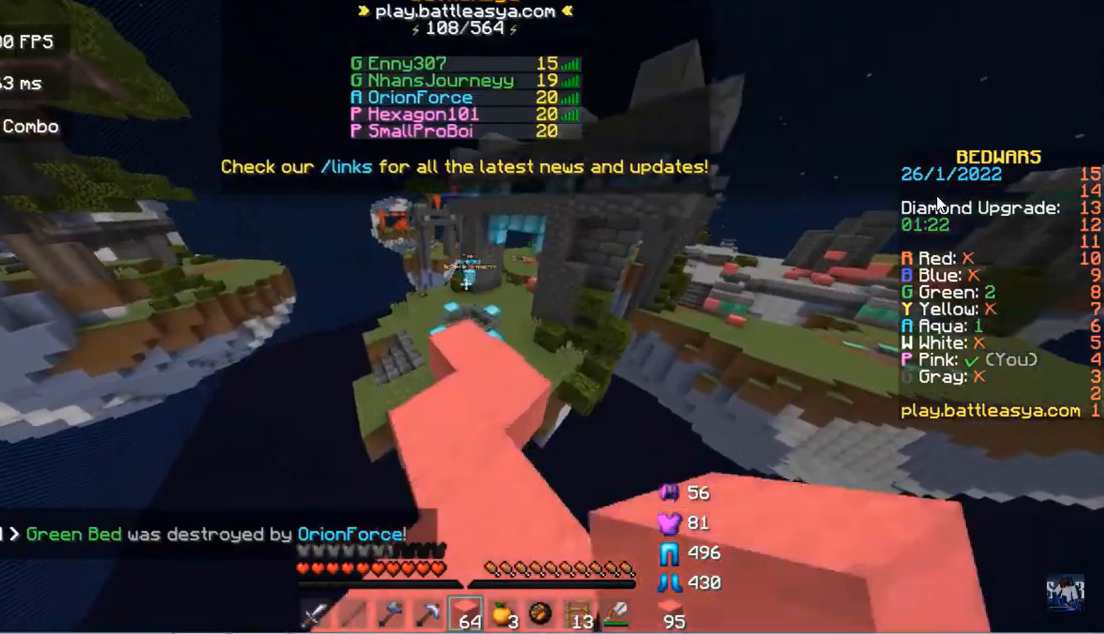
{"keys": ["w"], "mouse": [], "events": [[67, "space", "up"], [233, "mouse_left", "down"], [433, "mouse_left", "up"]]}
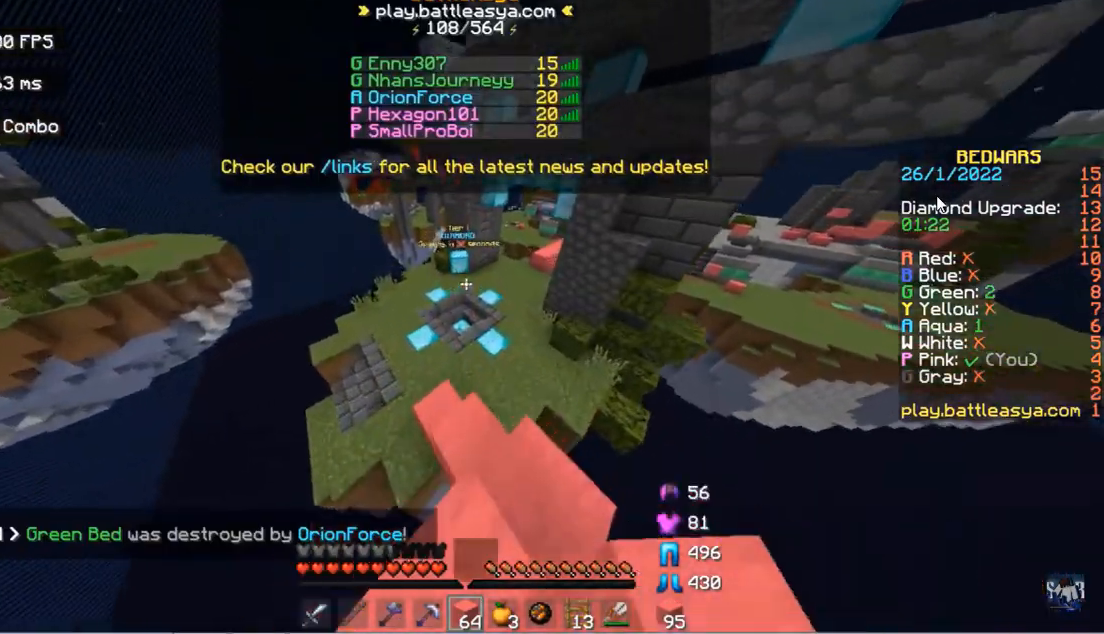
{"keys": [], "mouse": [], "events": [[233, "w", "up"]]}